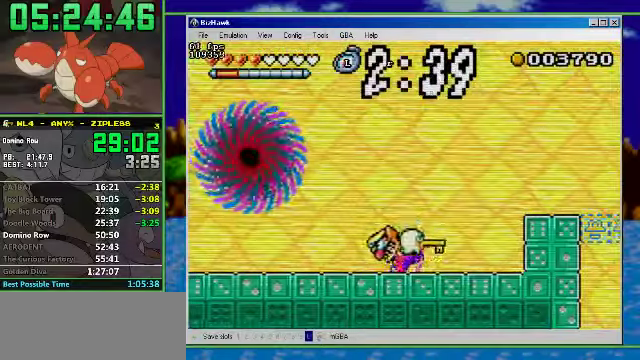
Gameplay with a controller (Nintendo layout); each line is a JSON object with the inputs held at the frame after it. "events" lists button and stick changes between this image and that frame as [ms after this image, input, new state], when the widget could be followed in between. Not read: L3 R3.
{"buttons": ["A", "R1", "DPAD_LEFT"], "events": [[300, "A", "down"]]}
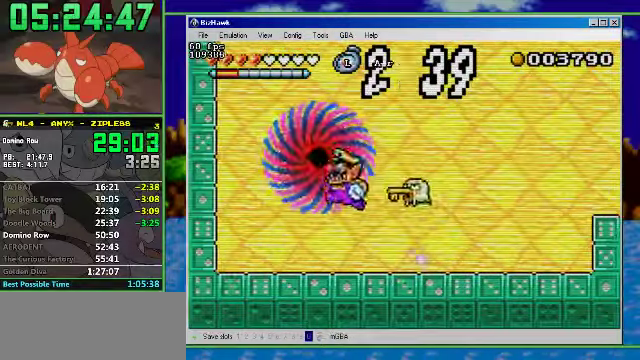
{"buttons": ["A"], "events": [[33, "DPAD_LEFT", "up"], [100, "R1", "up"], [133, "A", "up"], [300, "A", "down"], [300, "B", "down"], [300, "SELECT", "down"], [300, "START", "down"], [366, "B", "up"], [366, "SELECT", "up"], [400, "A", "up"], [466, "A", "down"], [500, "START", "up"]]}
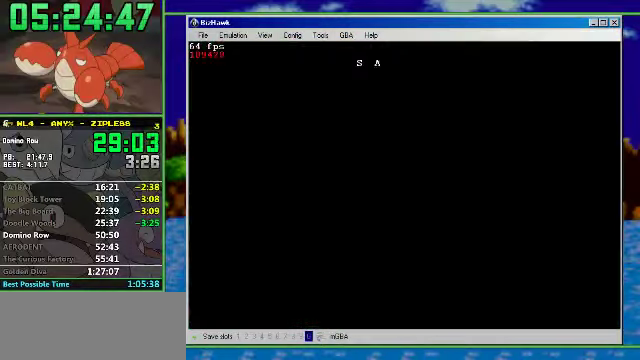
{"buttons": ["A"], "events": [[33, "A", "up"], [233, "START", "down"], [300, "START", "up"], [366, "A", "down"], [366, "START", "down"], [466, "START", "up"]]}
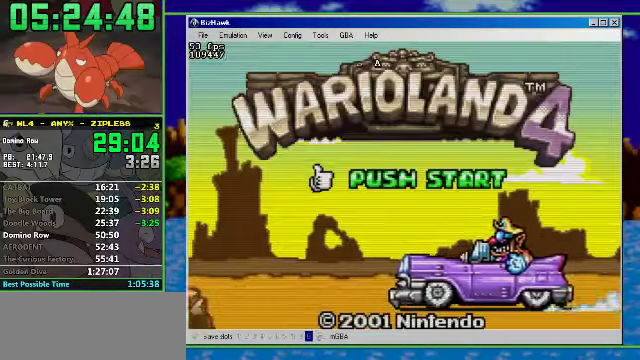
{"buttons": [], "events": [[33, "A", "up"], [33, "START", "down"], [100, "A", "down"], [100, "START", "up"], [200, "A", "up"]]}
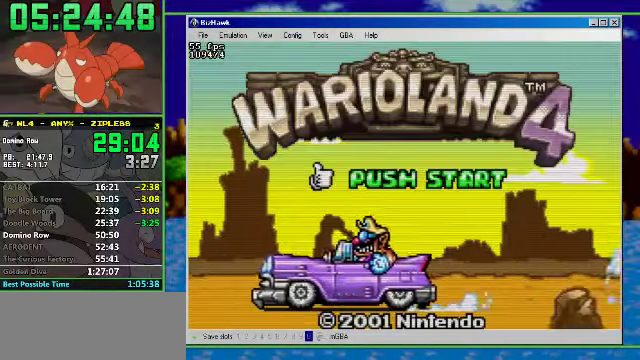
{"buttons": [], "events": []}
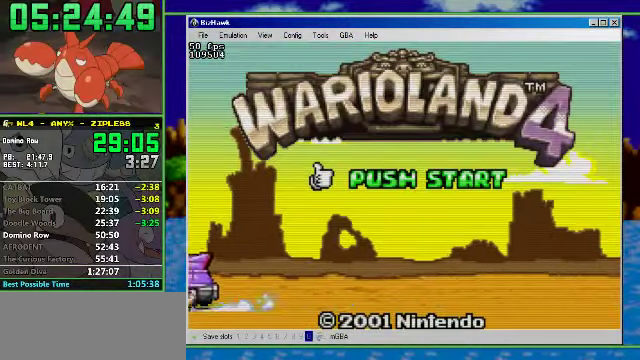
{"buttons": [], "events": []}
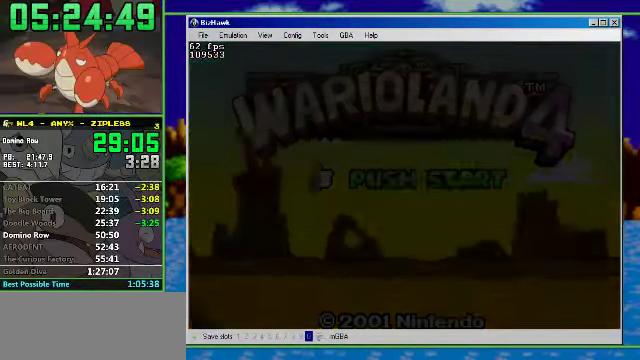
{"buttons": ["A"]}
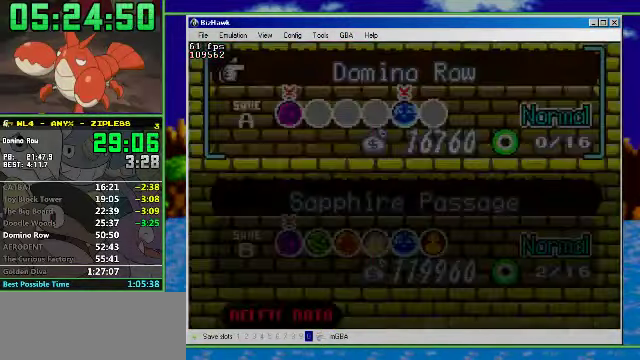
{"buttons": []}
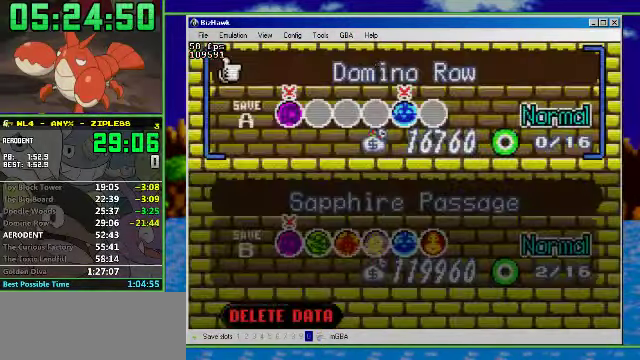
{"buttons": []}
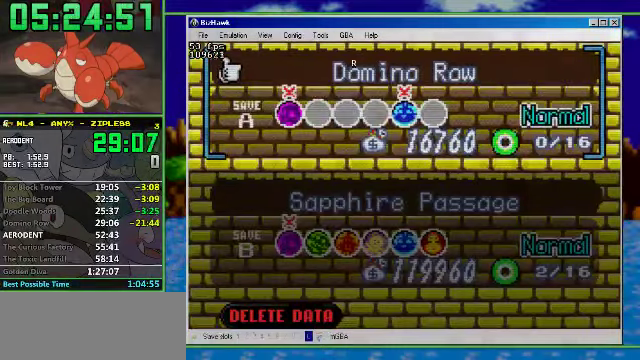
{"buttons": []}
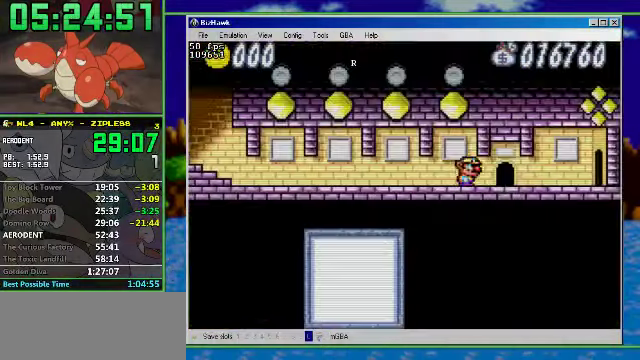
{"buttons": []}
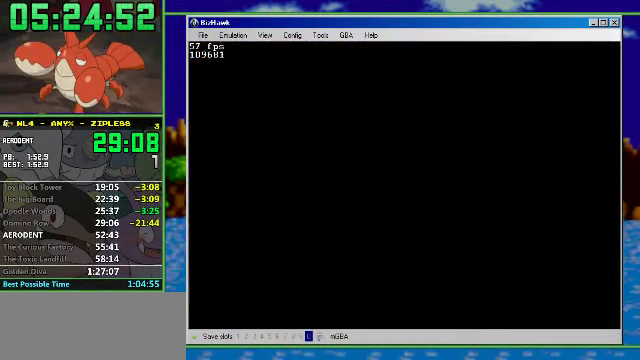
{"buttons": [], "events": [[267, "B", "down"], [334, "B", "up"]]}
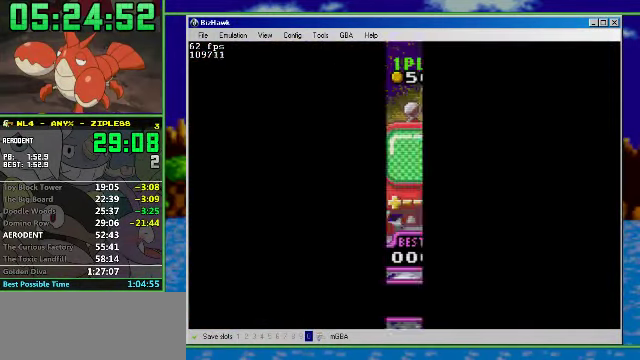
{"buttons": [], "events": [[234, "B", "down"], [300, "B", "up"], [400, "B", "down"], [467, "B", "up"]]}
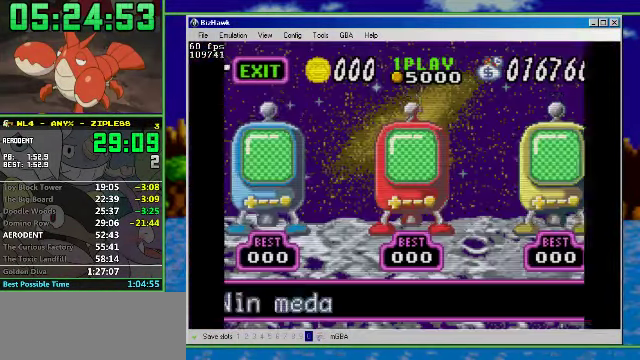
{"buttons": ["DPAD_RIGHT"], "events": [[34, "B", "down"], [267, "B", "up"], [500, "DPAD_RIGHT", "down"]]}
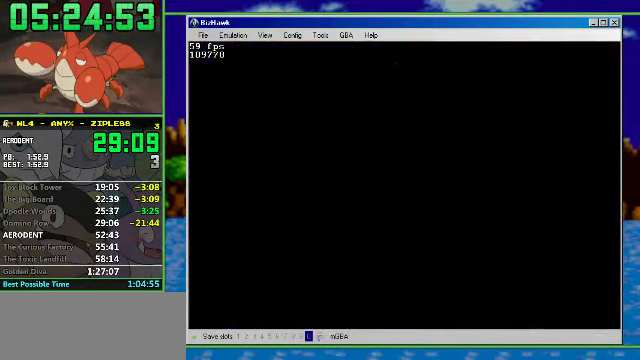
{"buttons": ["DPAD_RIGHT"], "events": [[67, "DPAD_RIGHT", "up"], [134, "DPAD_RIGHT", "down"], [200, "DPAD_RIGHT", "up"], [267, "DPAD_RIGHT", "down"], [334, "DPAD_RIGHT", "up"], [434, "DPAD_RIGHT", "down"]]}
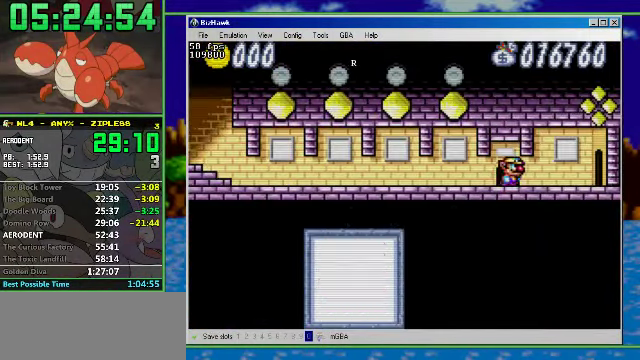
{"buttons": [], "events": [[67, "DPAD_RIGHT", "up"], [134, "DPAD_RIGHT", "down"], [200, "DPAD_RIGHT", "up"], [300, "A", "down"], [434, "A", "up"]]}